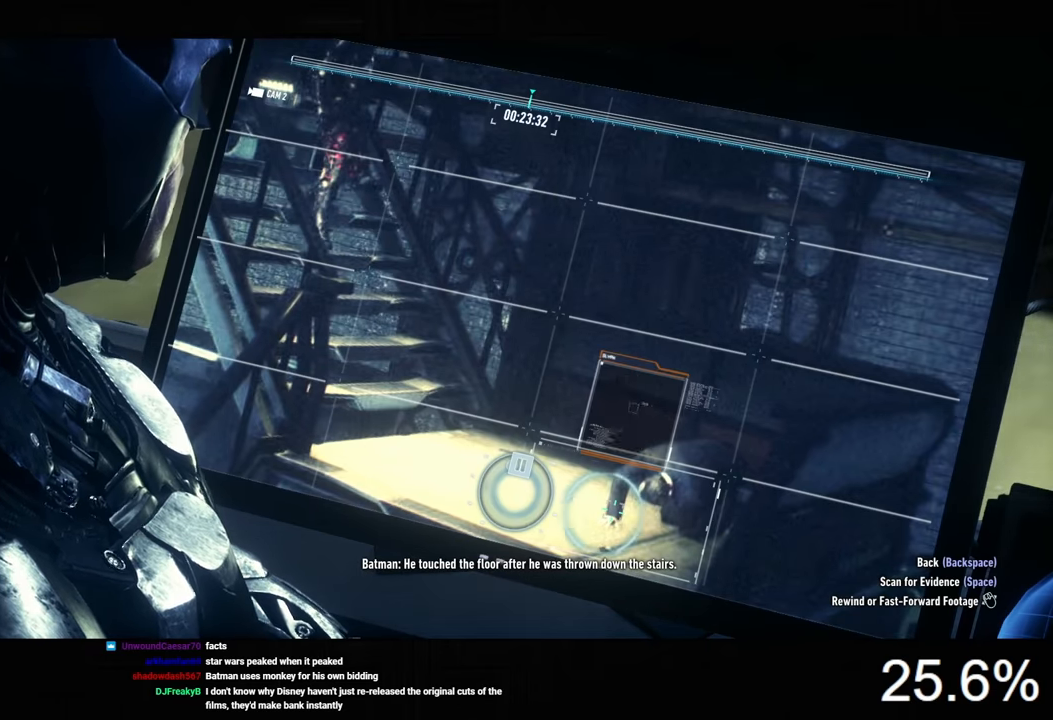
Gameplay with keyboard and mouse; each line is a JSON object with the keys and mouse buttons held at the frame after it. "events" lists presses ("down") and releases ("up") of "1", "2", "3", "4", "5", "a", "alt", "c", "caps_lock", "ctrl", "d", "e", "f", "g", "q", "r", "s", "shift", "space", "t", "tab", "v", "w", "x", "z", "mouse_left", "mouse_wheel" and "mouse_right" between this image and that frame as [ms after this image, input, new state], when the widget could be followed in between. "mouse_left", "mouse_wheel", "mouse_right" = the "left", "wheel", "right" buttons of the "mouse" list. No other keys are recorded. "wheel" means that the mouse wheel is clicked or scrolled. "mouse_move" is the direction in which the mouse moves at that frame (one of eight, or "still"), when it could be read.
{"keys": [], "mouse": [], "mouse_move": "still", "events": []}
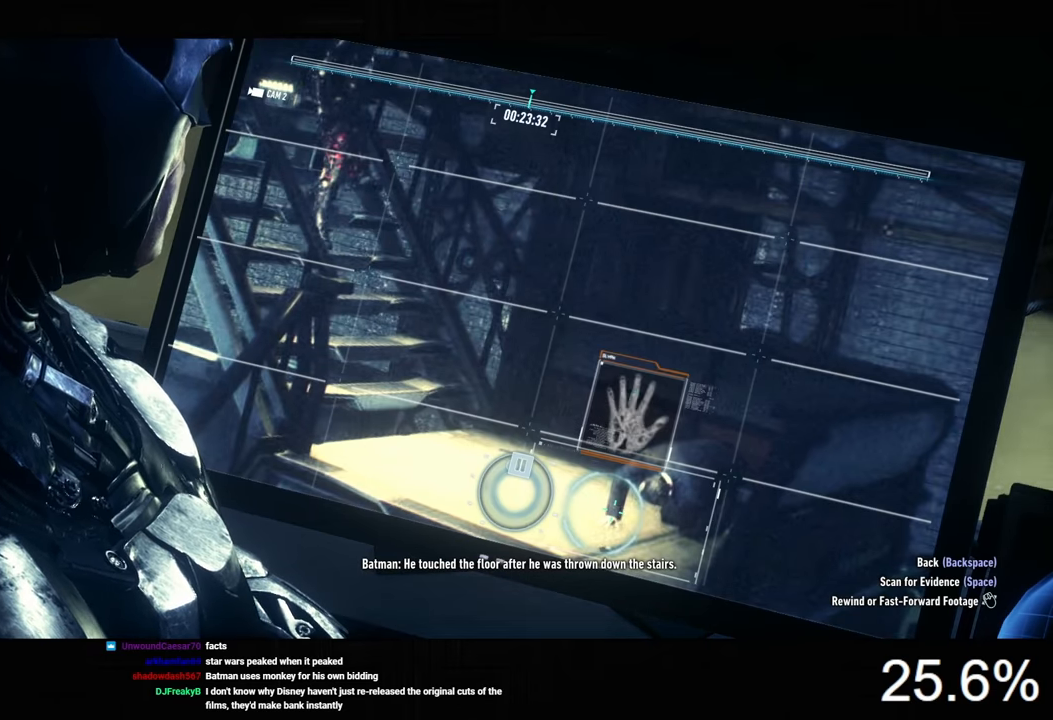
{"keys": [], "mouse": [], "mouse_move": "still", "events": []}
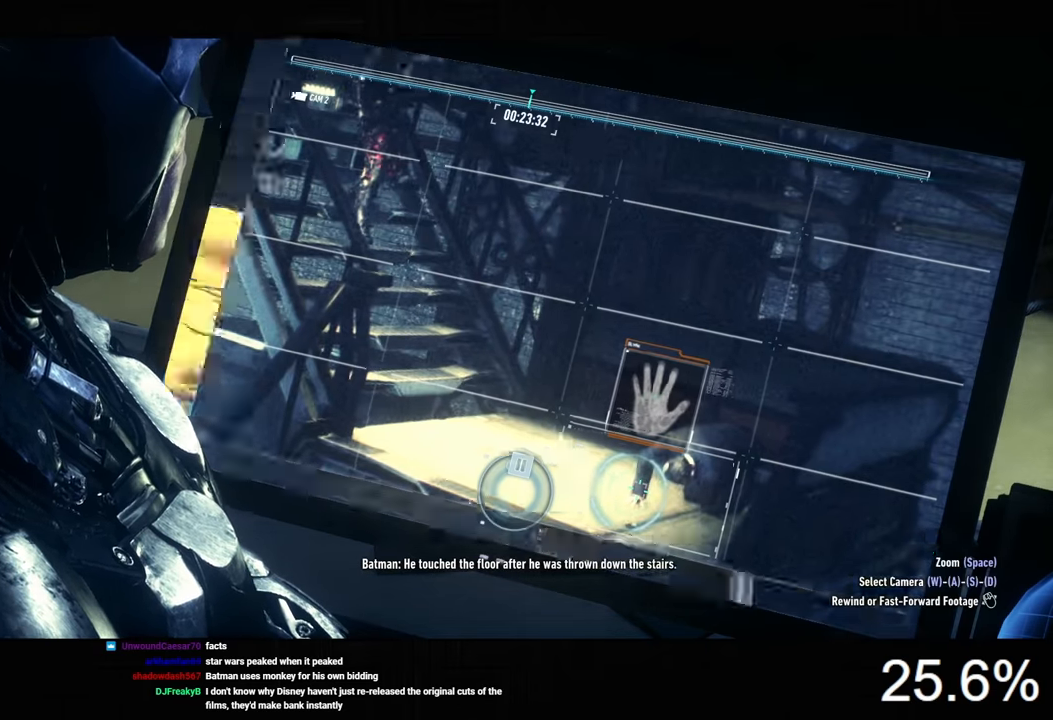
{"keys": ["s"], "mouse": [], "mouse_move": "still", "events": [[500, "s", "down"]]}
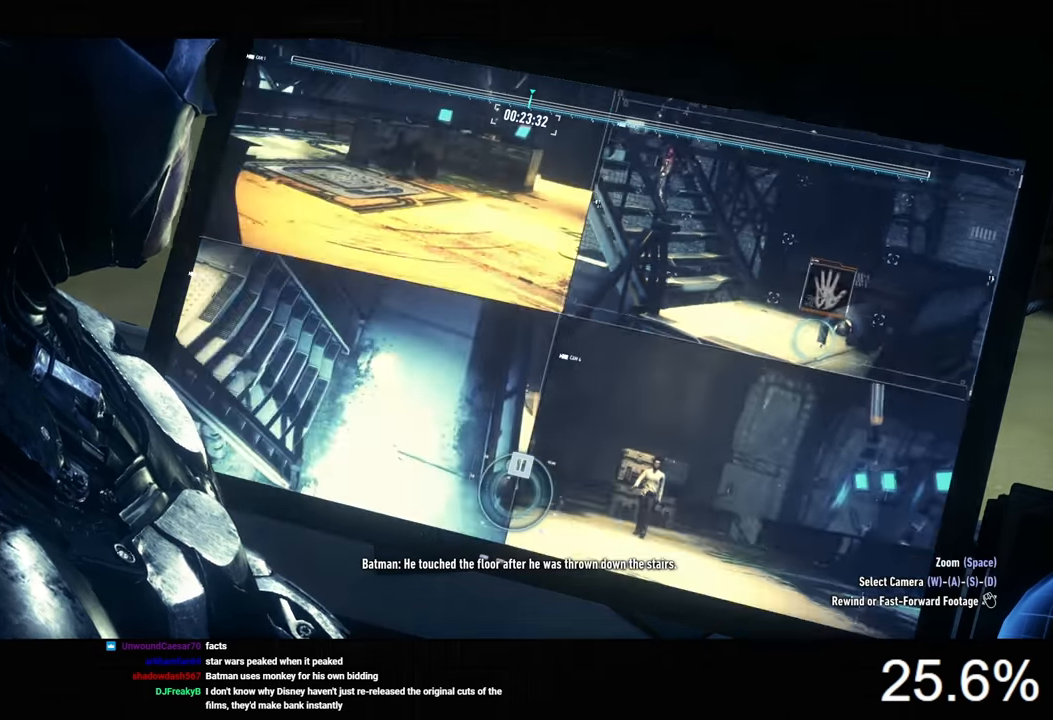
{"keys": [], "mouse": [], "mouse_move": "still", "events": [[200, "a", "down"], [233, "s", "up"], [433, "a", "up"]]}
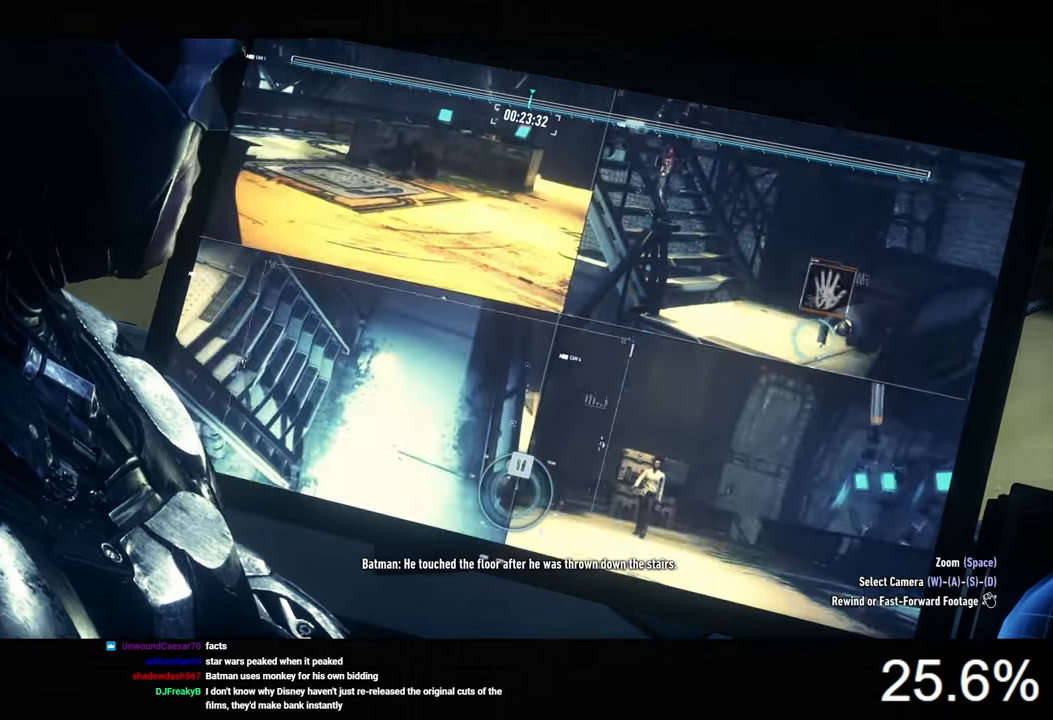
{"keys": [], "mouse": [], "mouse_move": "still", "events": [[166, "space", "down"], [266, "space", "up"]]}
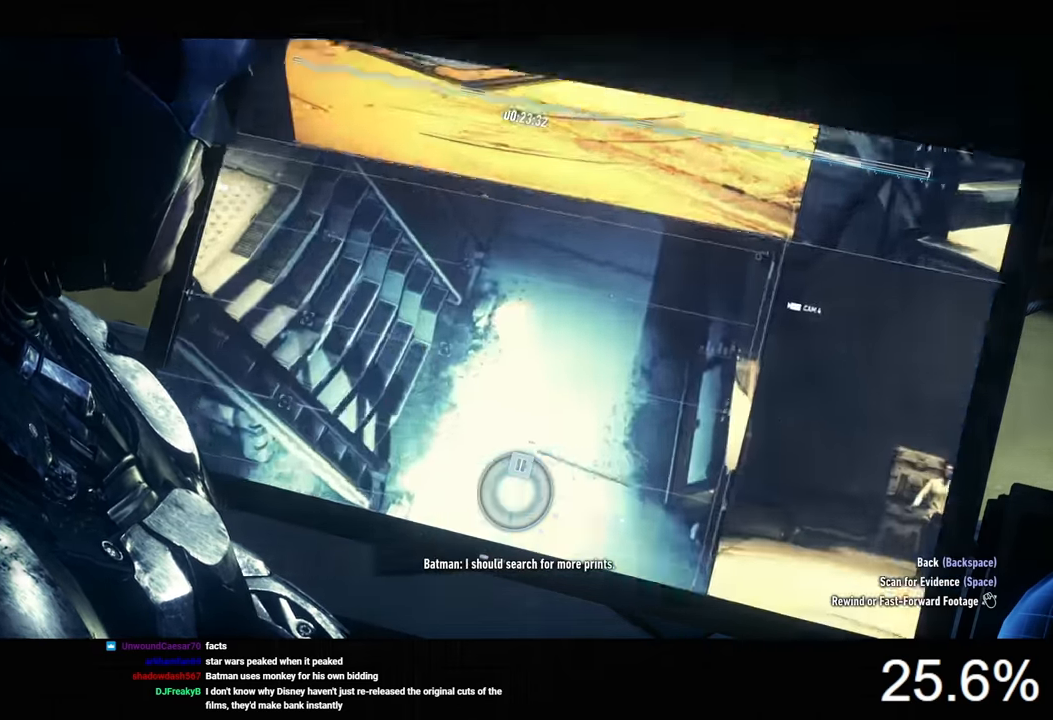
{"keys": ["d"], "mouse": [], "mouse_move": "up", "events": [[233, "d", "down"]]}
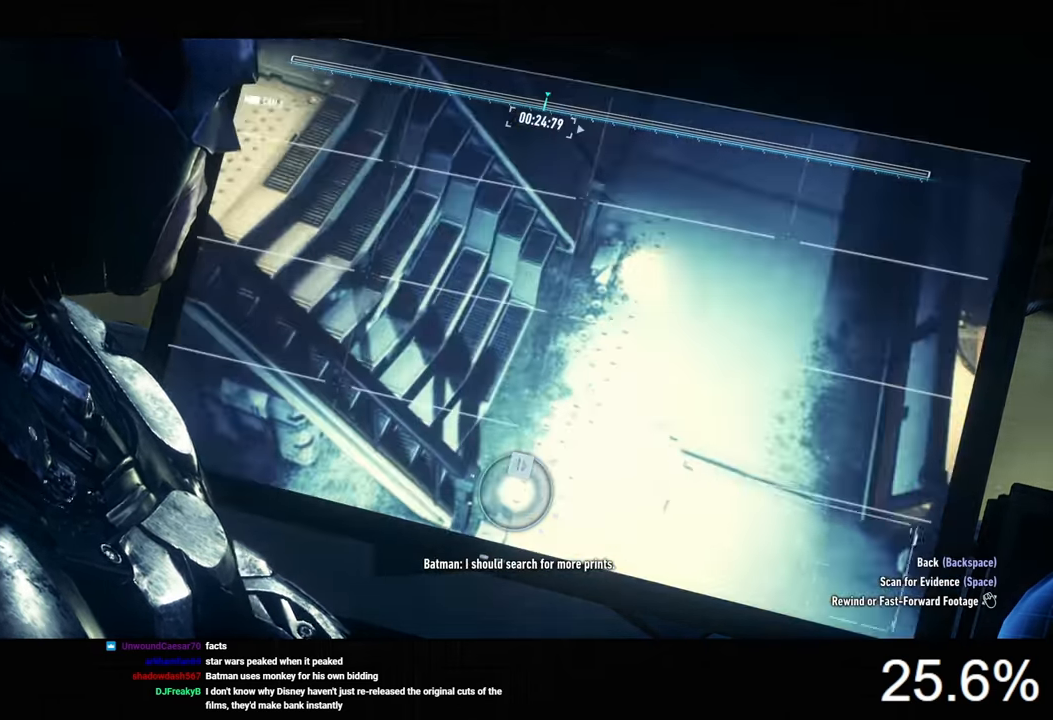
{"keys": [], "mouse": [], "mouse_move": "up", "events": [[66, "d", "up"], [200, "w", "down"], [433, "w", "up"]]}
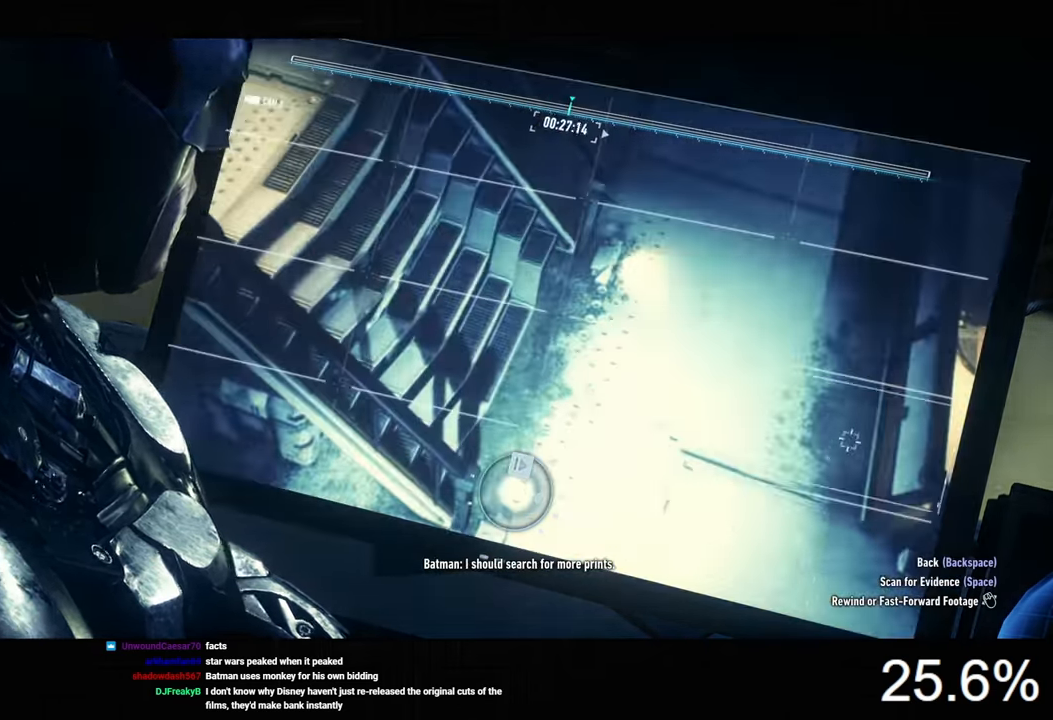
{"keys": [], "mouse": [], "mouse_move": "down", "events": []}
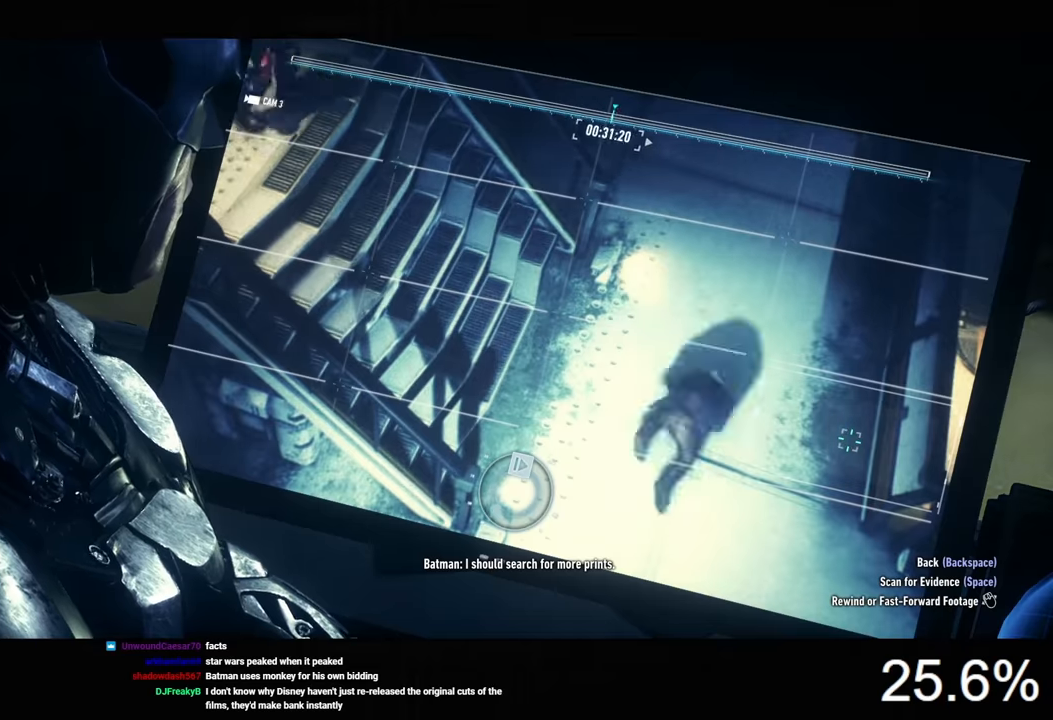
{"keys": [], "mouse": [], "mouse_move": "still", "events": []}
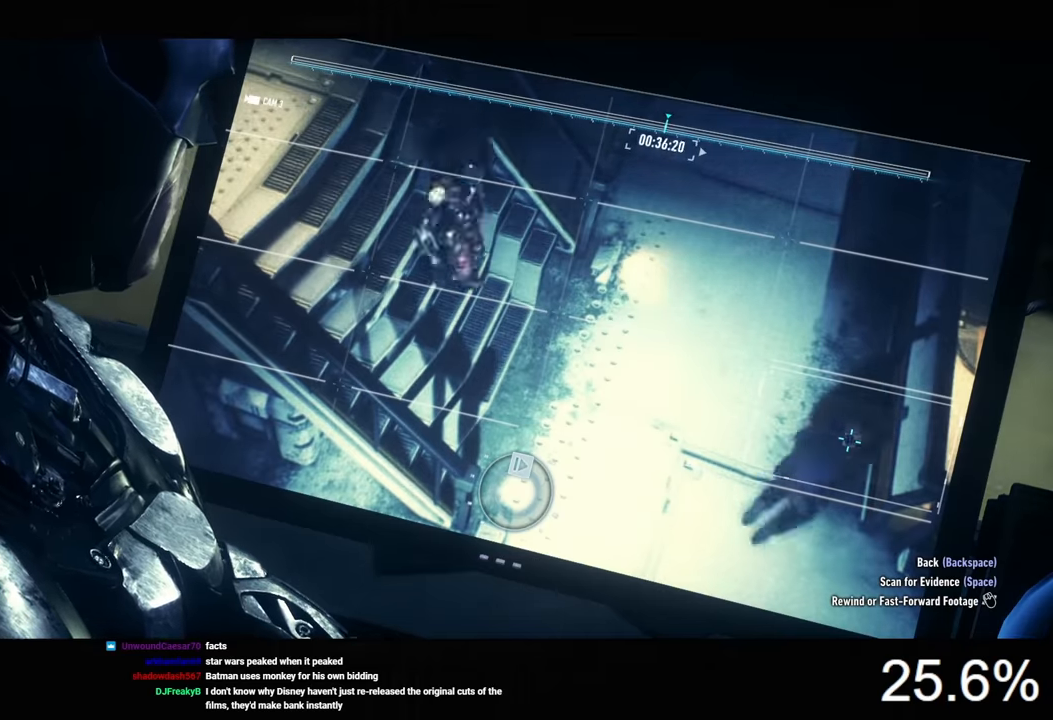
{"keys": ["space"], "mouse": [], "mouse_move": "still", "events": [[500, "space", "down"]]}
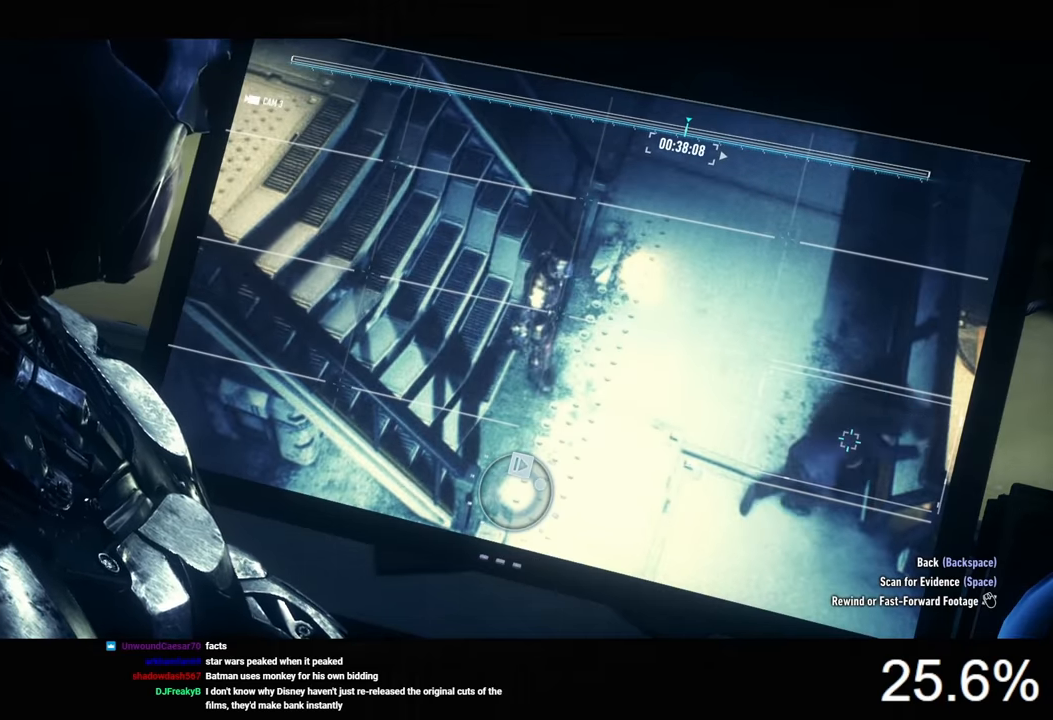
{"keys": ["space"], "mouse": [], "mouse_move": "still", "events": []}
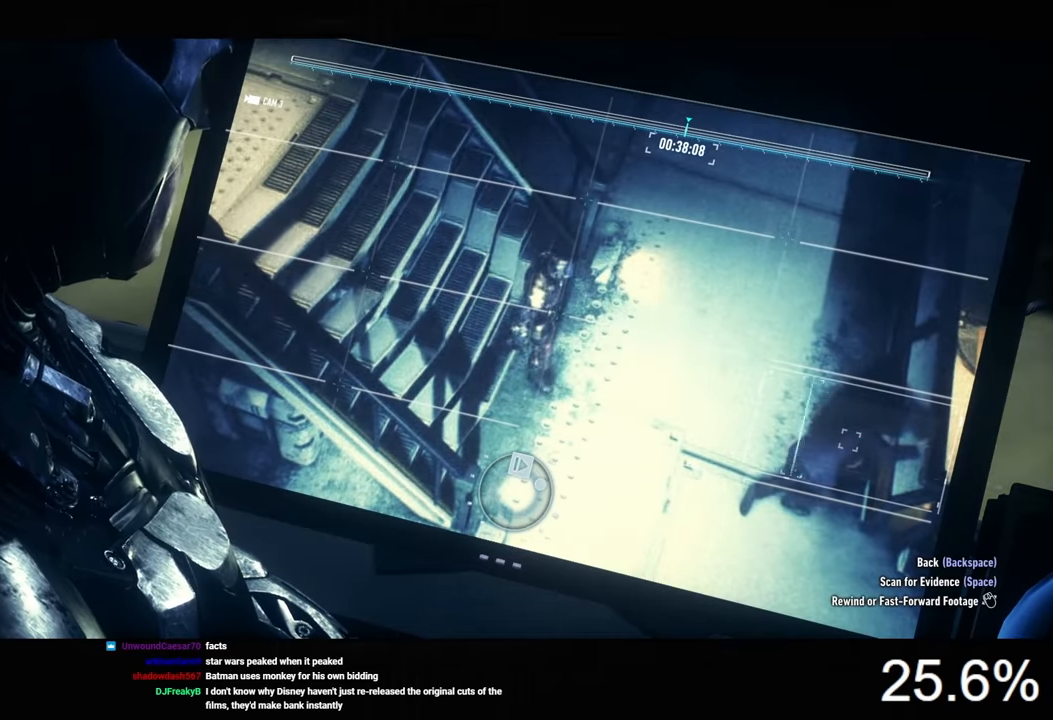
{"keys": ["space"], "mouse": [], "mouse_move": "still", "events": []}
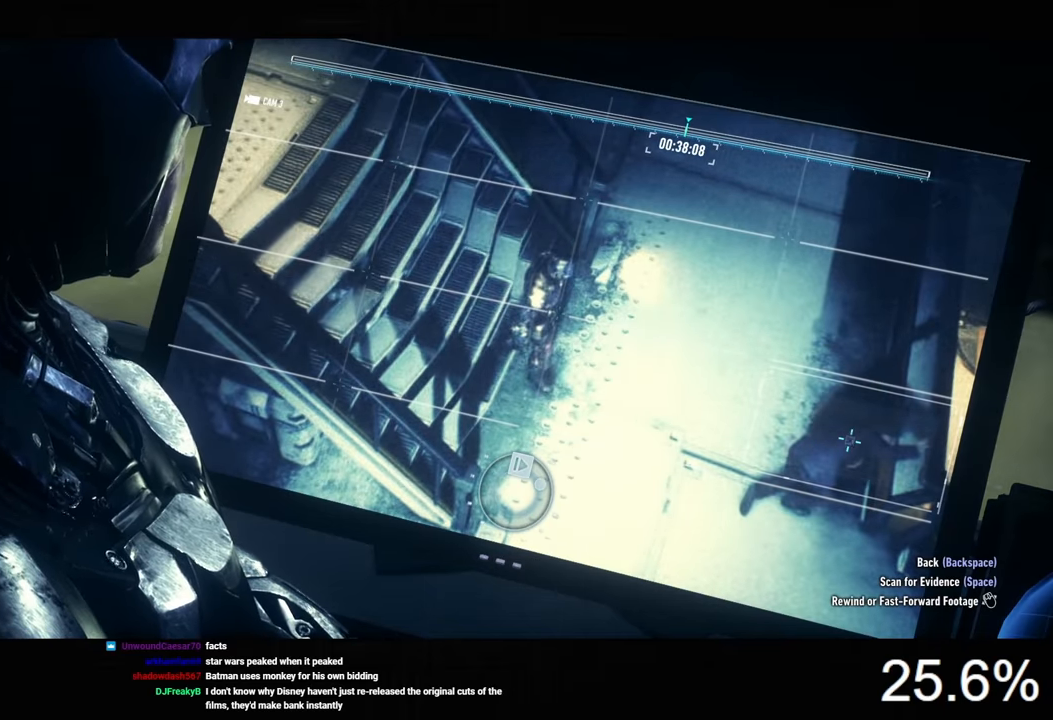
{"keys": [], "mouse": [], "mouse_move": "still", "events": [[300, "space", "up"]]}
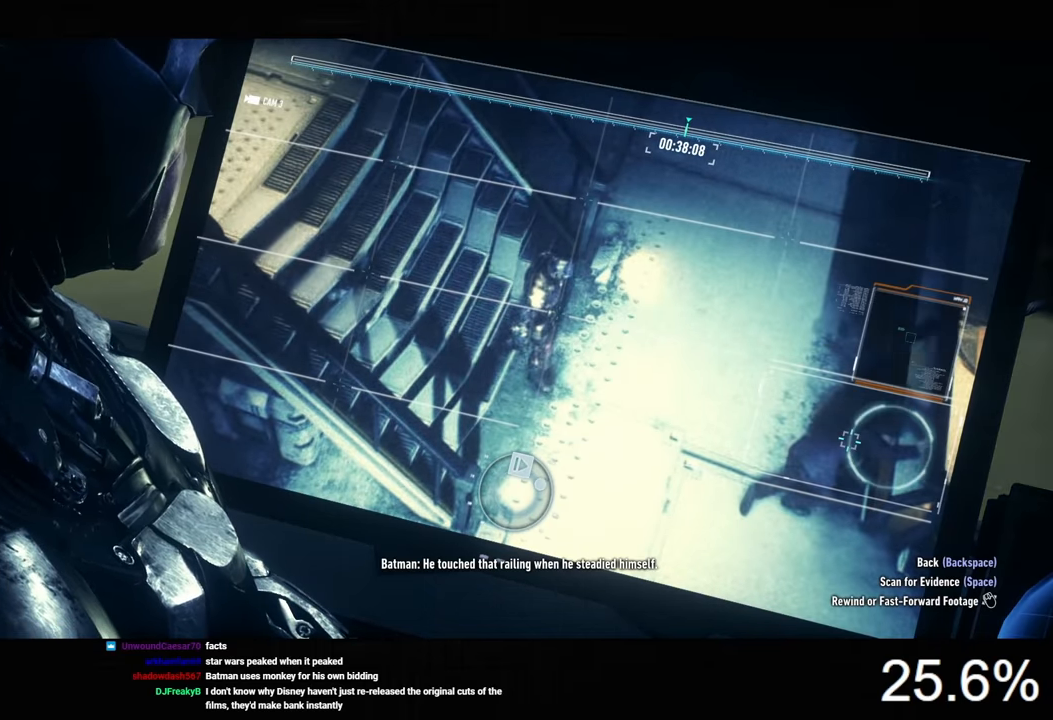
{"keys": [], "mouse": [], "mouse_move": "still", "events": []}
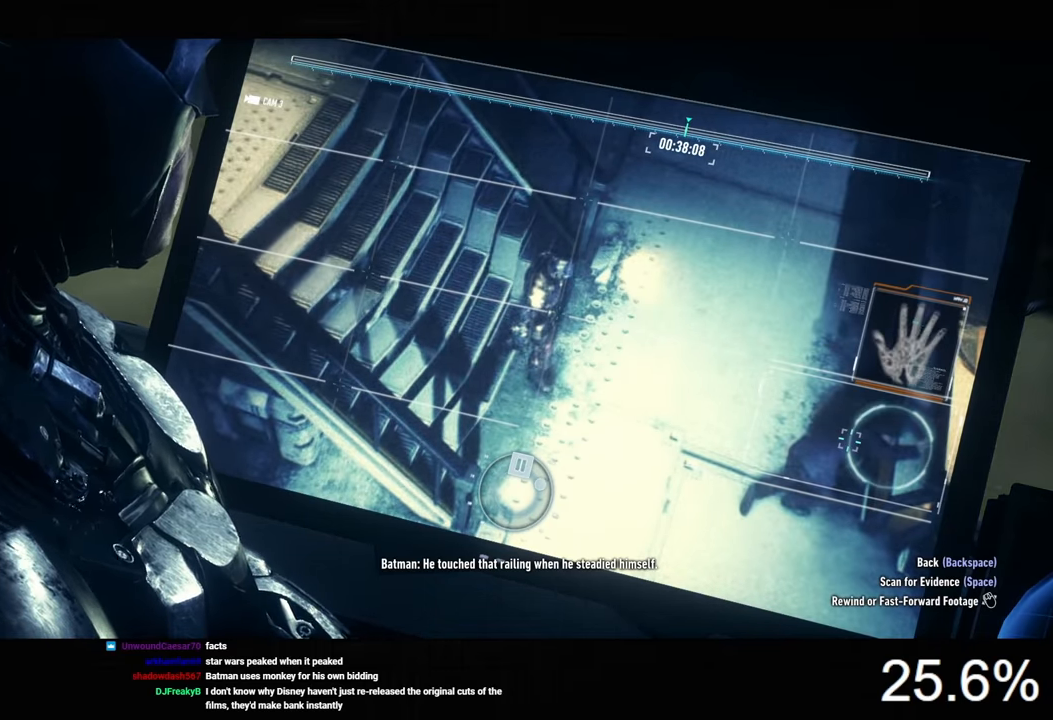
{"keys": [], "mouse": [], "mouse_move": "still", "events": []}
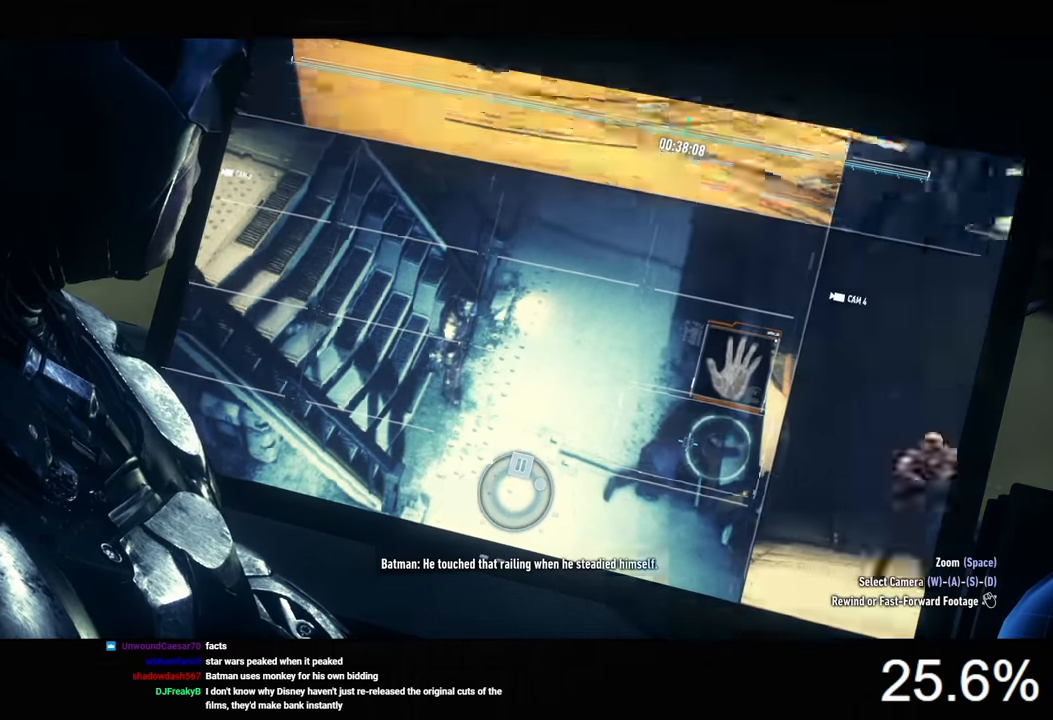
{"keys": ["d"], "mouse": [], "mouse_move": "still", "events": [[400, "d", "down"]]}
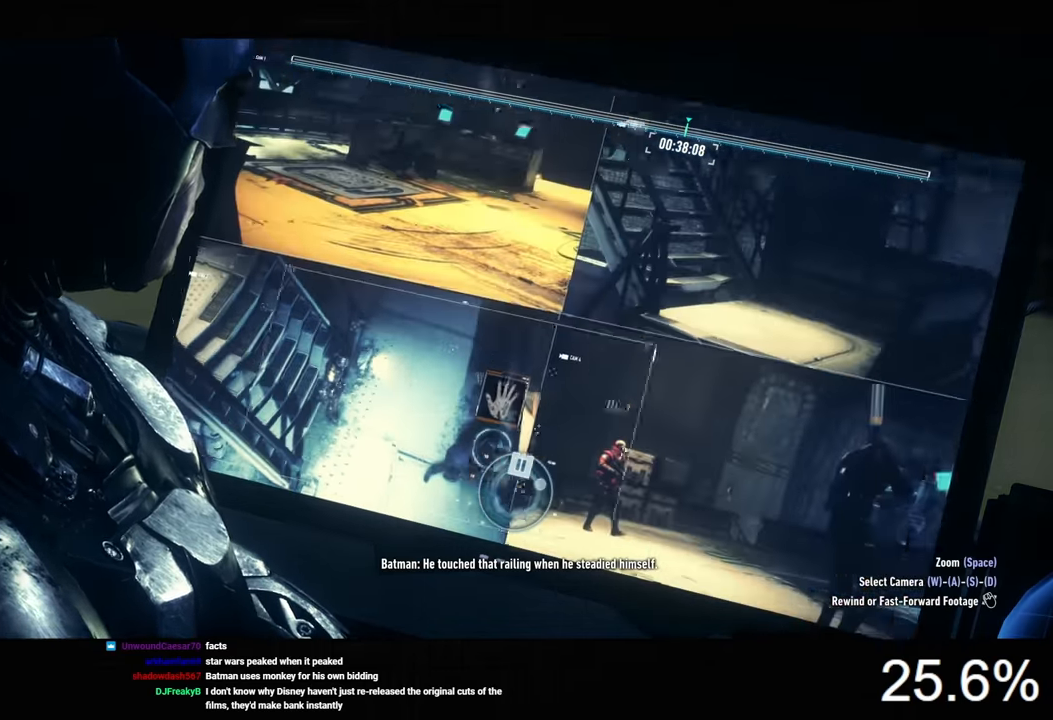
{"keys": [], "mouse": [], "mouse_move": "still", "events": [[33, "d", "up"], [233, "space", "down"], [333, "space", "up"]]}
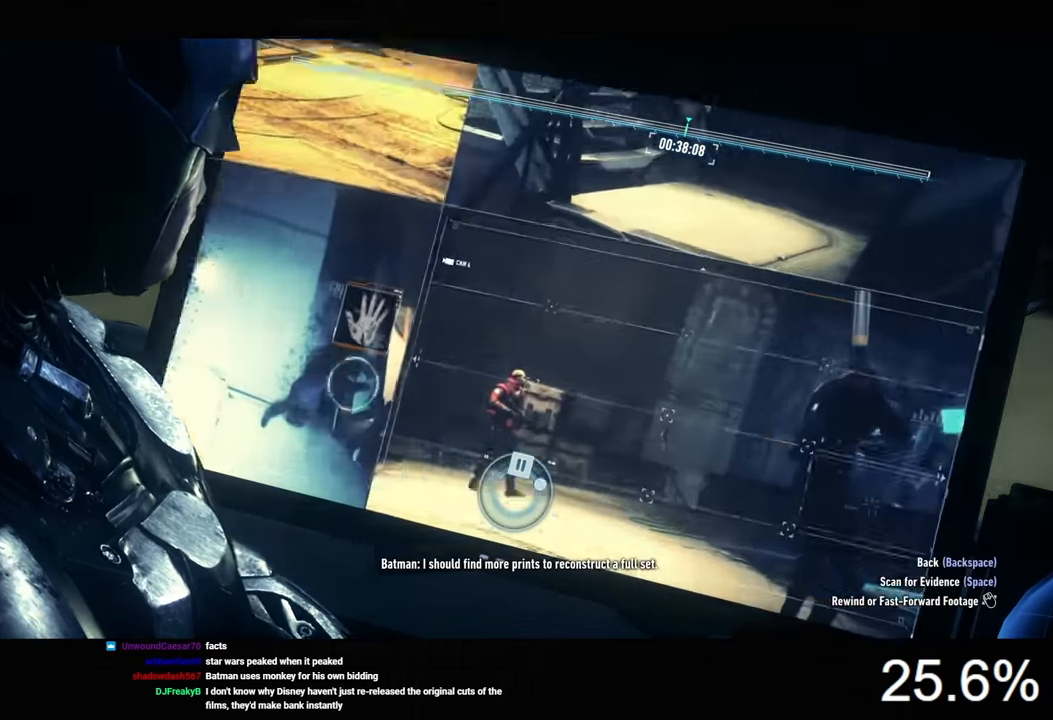
{"keys": ["a"], "mouse": [], "mouse_move": "down-left", "events": [[233, "a", "down"]]}
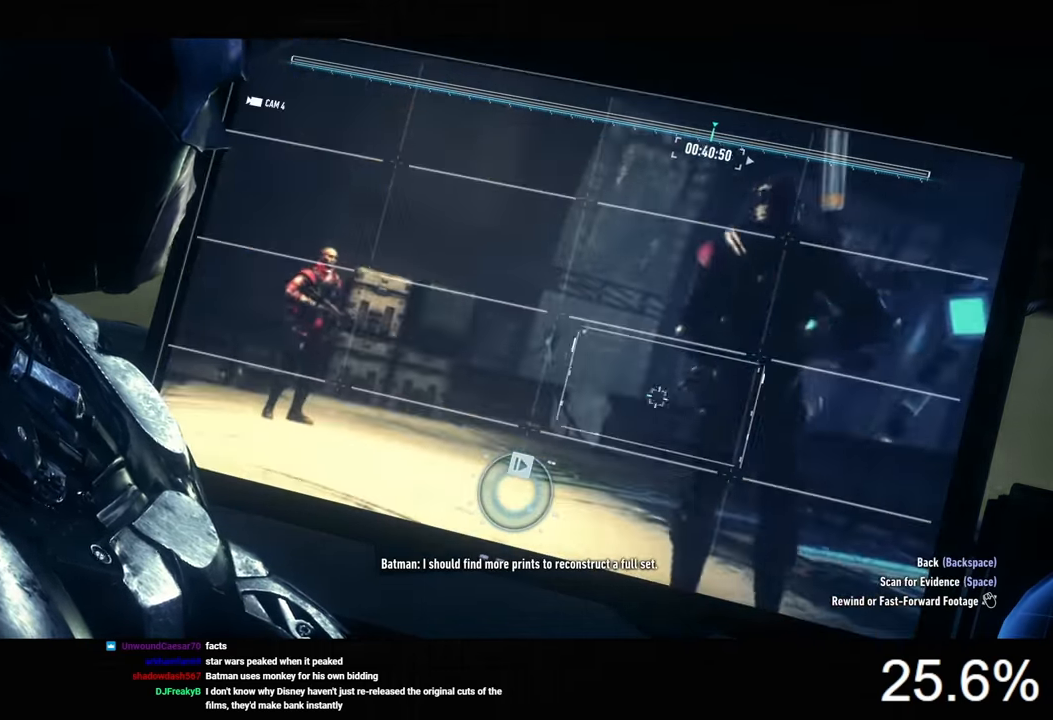
{"keys": ["a"], "mouse": [], "mouse_move": "still", "events": [[133, "a", "up"], [500, "a", "down"]]}
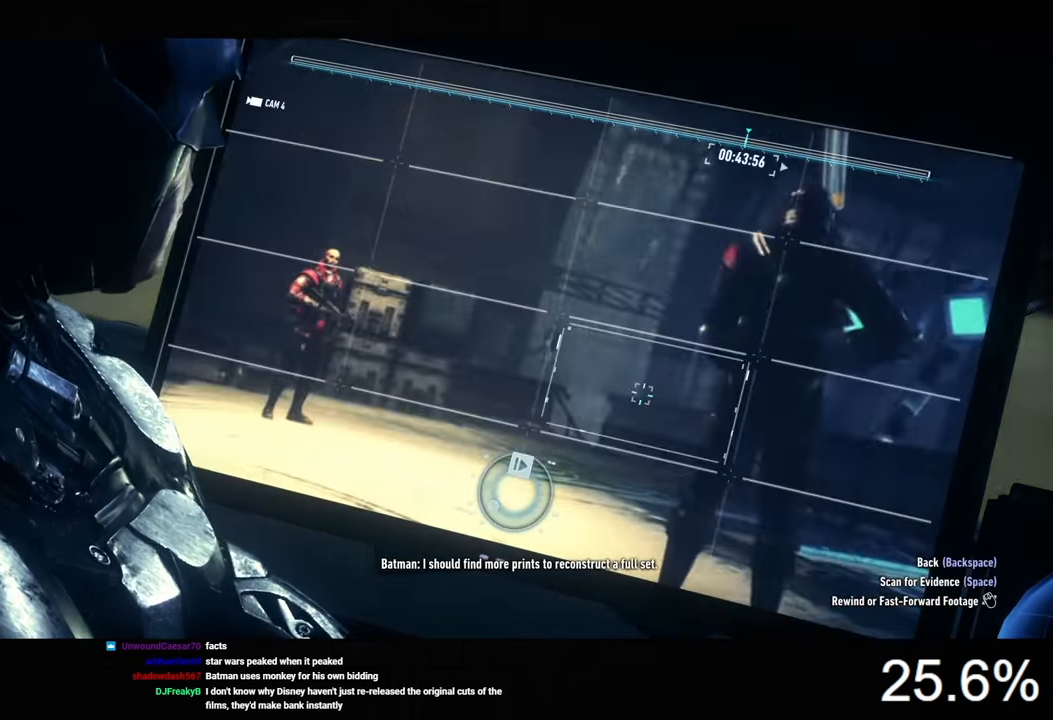
{"keys": ["s"], "mouse": [], "mouse_move": "still", "events": [[233, "a", "up"], [366, "s", "down"]]}
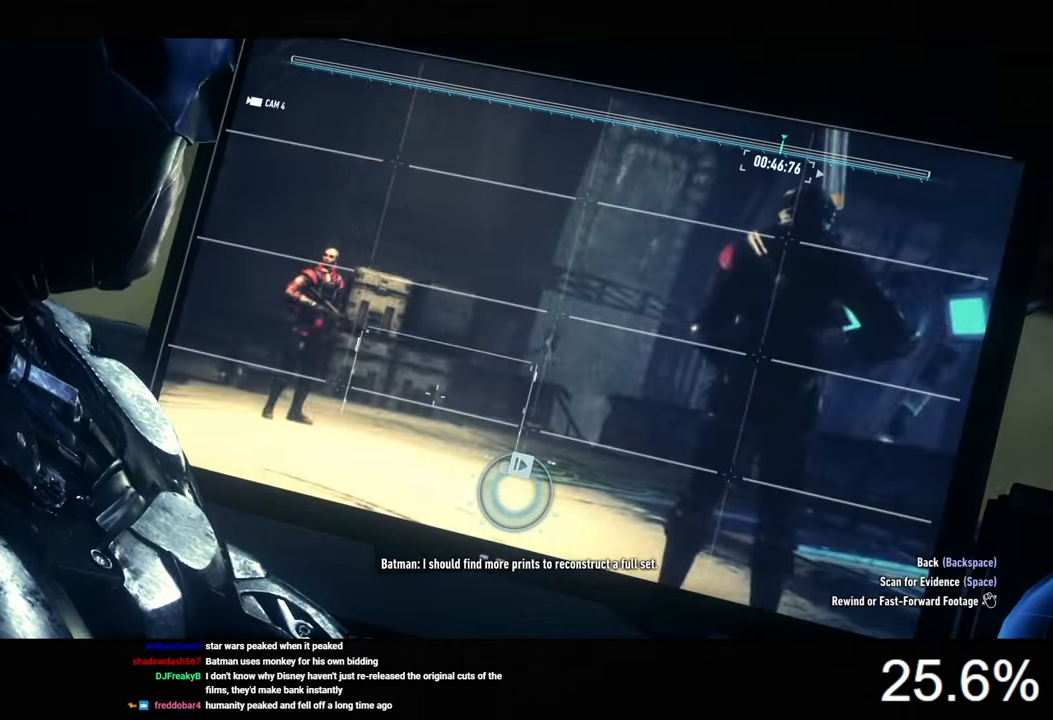
{"keys": [], "mouse": [], "mouse_move": "still", "events": [[100, "s", "up"]]}
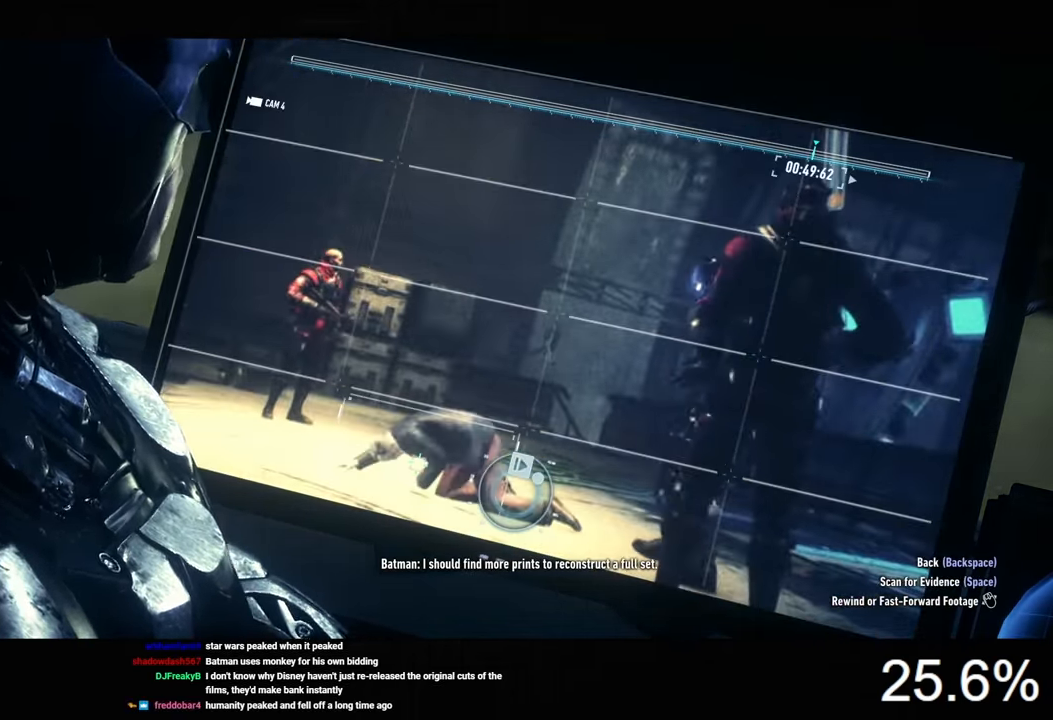
{"keys": ["space"], "mouse": [], "mouse_move": "still", "events": [[200, "space", "down"]]}
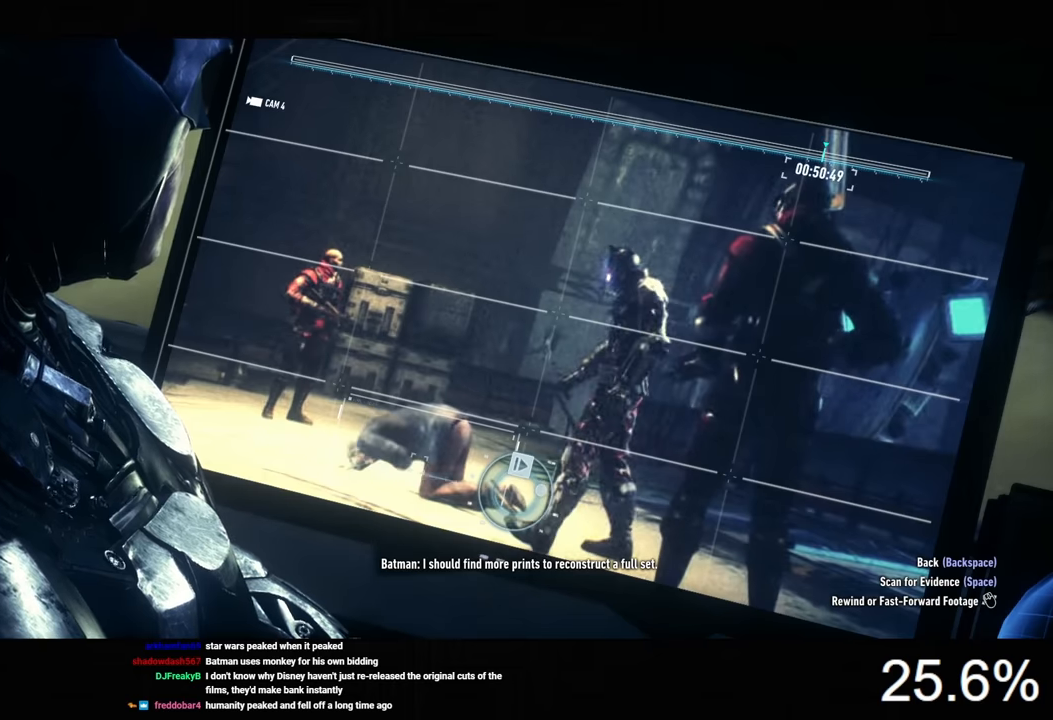
{"keys": ["space"], "mouse": [], "mouse_move": "still", "events": []}
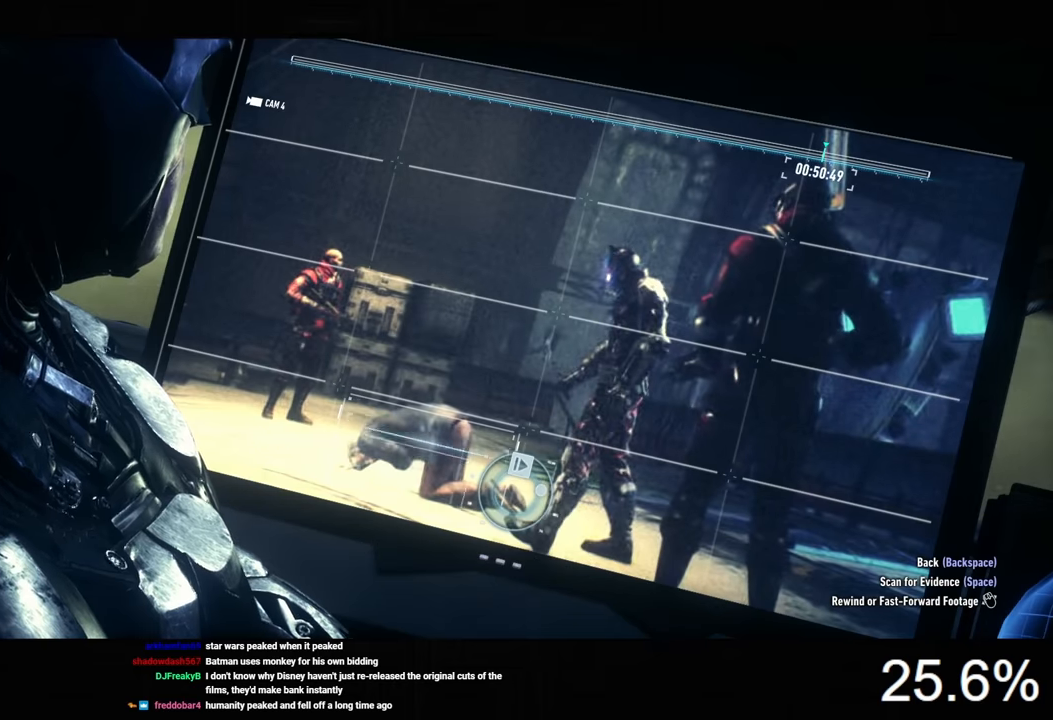
{"keys": ["space"], "mouse": [], "mouse_move": "still", "events": []}
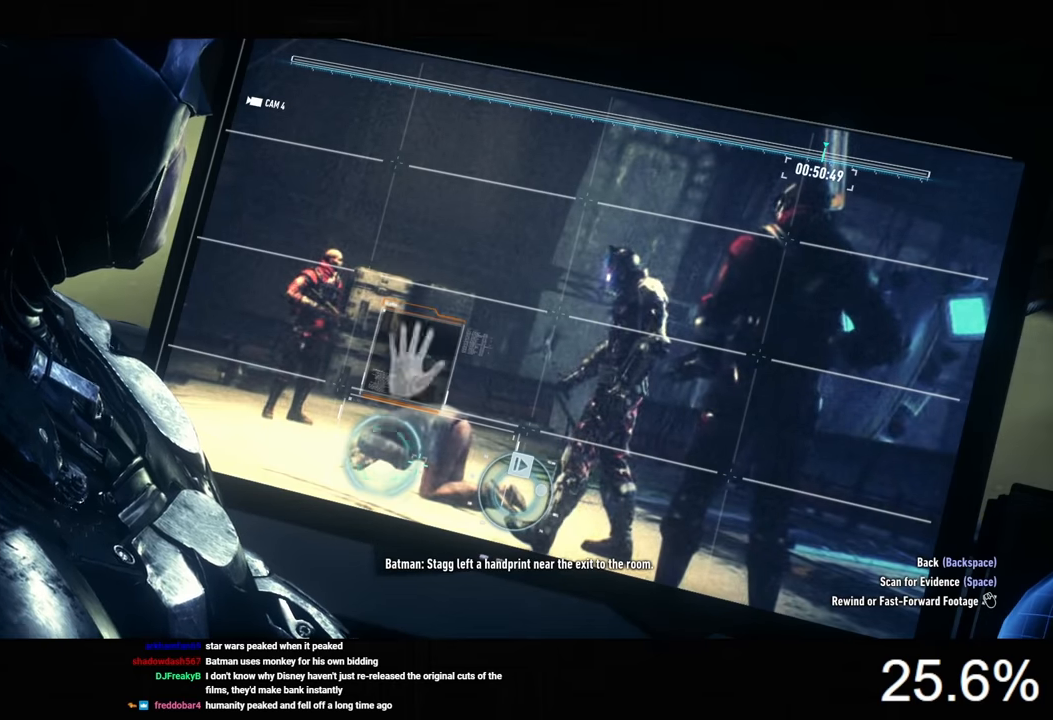
{"keys": [], "mouse": [], "mouse_move": "still", "events": [[233, "space", "up"]]}